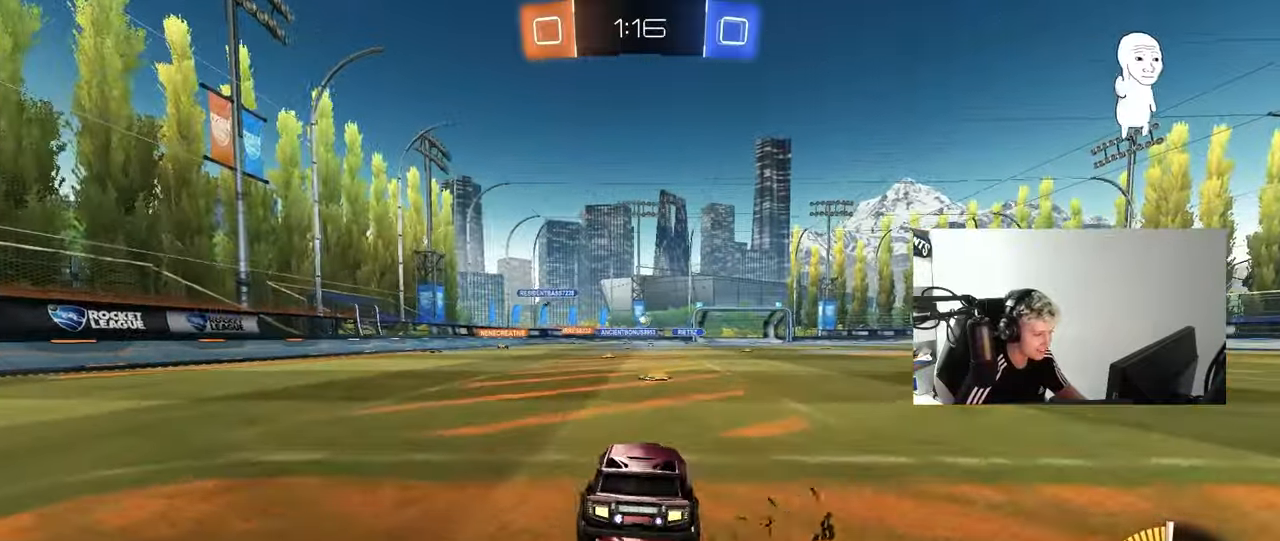
Gameplay with keyboard and mouse; each line is a JSON object with the keys and mouse buttons held at the frame after it. "events" lists presses ("down") and releases ("up") of "1", "2", "3", "4", "5", "a", "alt", "c", "caps_lock", "ctrl", "d", "e", "f", "g", "q", "r", "s", "shift", "space", "t", "tab", "v", "w", "x", "z", "mouse_left", "mouse_wheel" and "mouse_right" between this image and that frame as [ms after this image, input, new state], when the widget could be followed in between. "mouse_left", "mouse_wheel", "mouse_right" = the "left", "wheel", "right" buttons of the "mouse" list. No other keys are recorded. "wheel" means that the mouse wheel is clicked or scrolled. "mouse_move" is the direction in which the mouse moves at that frame (one of eight, or "still"), when it could be read.
{"keys": ["d", "w"], "mouse": [], "mouse_move": "still", "events": [[117, "w", "down"], [300, "d", "down"], [400, "d", "up"], [500, "d", "down"]]}
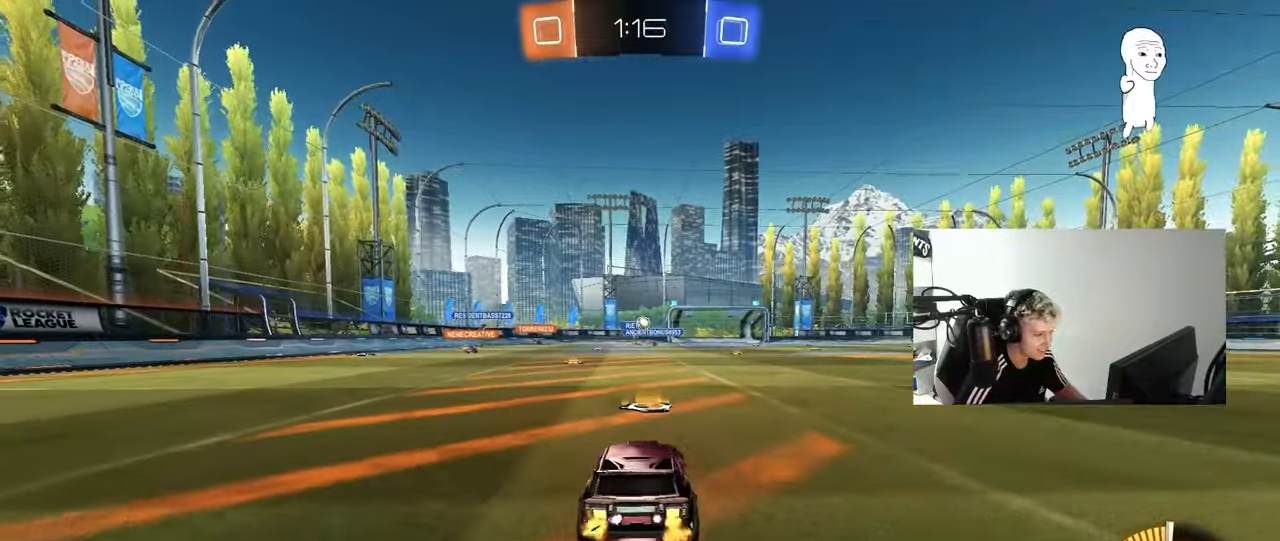
{"keys": ["a", "d", "s"], "mouse": ["right"], "mouse_move": "down", "events": [[133, "d", "up"], [133, "w", "up"], [183, "a", "down"], [233, "s", "down"], [333, "a", "up"], [367, "d", "down"], [367, "mouse_right", "down"], [467, "a", "down"]]}
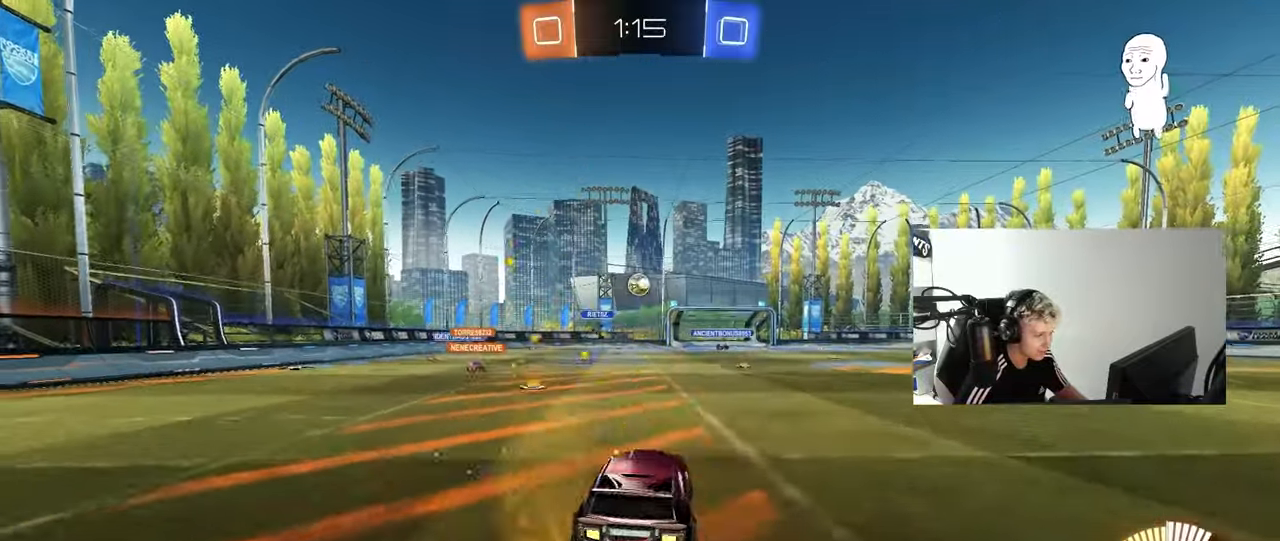
{"keys": ["a"], "mouse": ["left"], "mouse_move": "still", "events": [[17, "d", "up"], [100, "a", "up"], [100, "mouse_right", "up"], [100, "s", "up"], [150, "mouse_right", "down"], [200, "s", "down"], [250, "d", "down"], [300, "a", "down"], [333, "d", "up"], [333, "shift", "down"], [383, "a", "up"], [383, "d", "down"], [383, "mouse_right", "up"], [383, "s", "up"], [383, "shift", "up"], [433, "d", "up"], [433, "mouse_left", "down"], [483, "a", "down"]]}
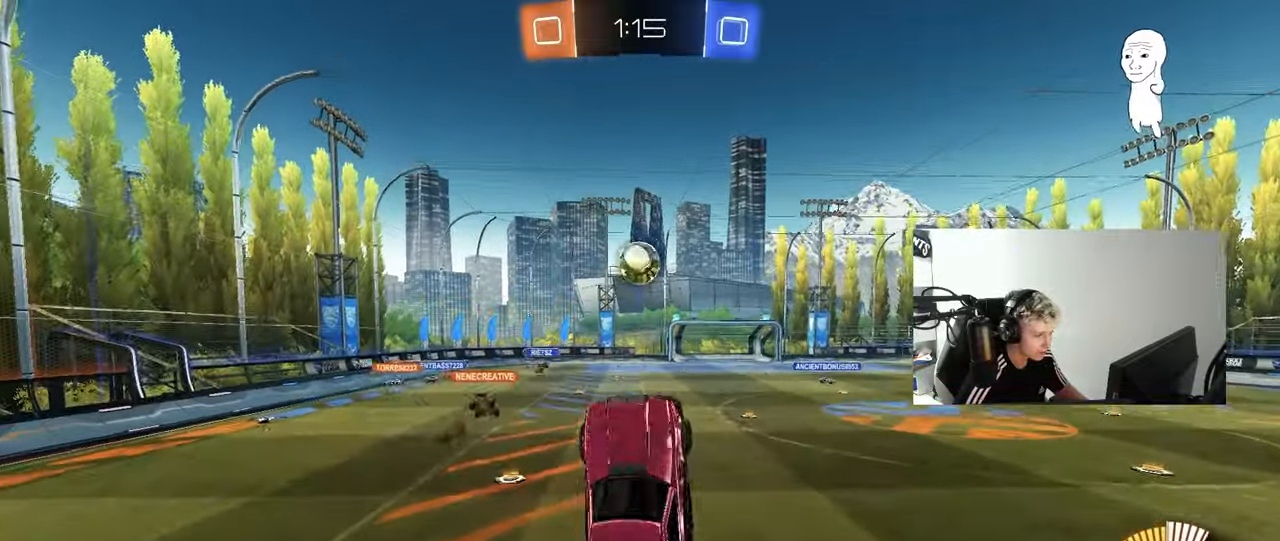
{"keys": ["d", "w"], "mouse": ["left"], "mouse_move": "still", "events": [[117, "a", "up"], [117, "d", "down"], [167, "mouse_left", "up"], [267, "d", "up"], [317, "d", "down"], [317, "mouse_left", "down"], [350, "w", "down"]]}
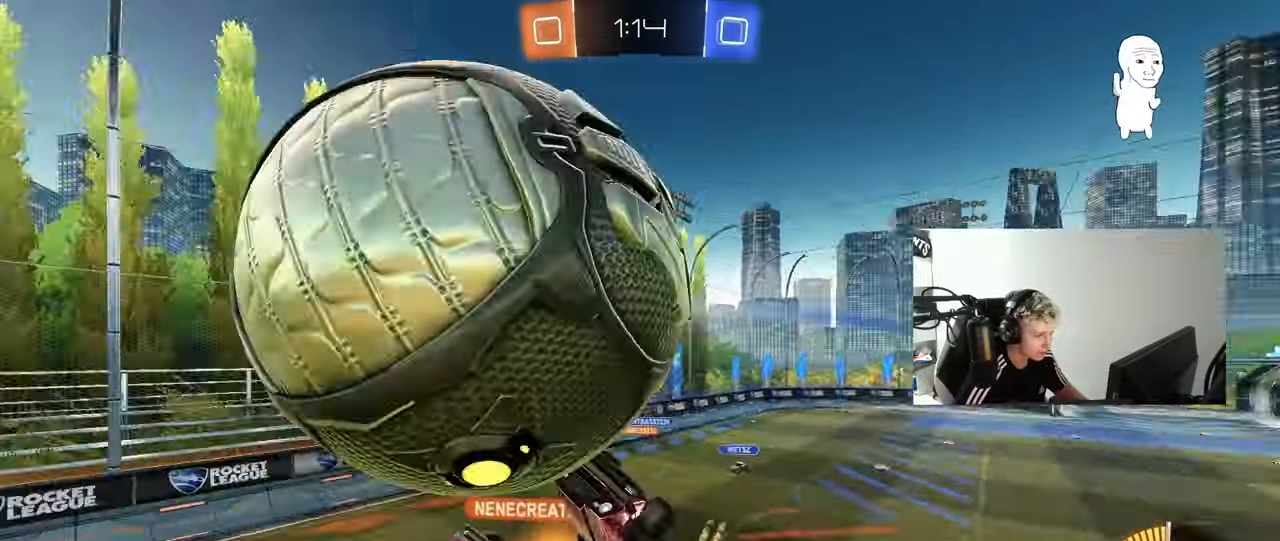
{"keys": ["a", "s"], "mouse": [], "mouse_move": "still", "events": [[50, "d", "up"], [183, "a", "down"], [183, "w", "up"], [233, "mouse_left", "up"], [367, "s", "down"]]}
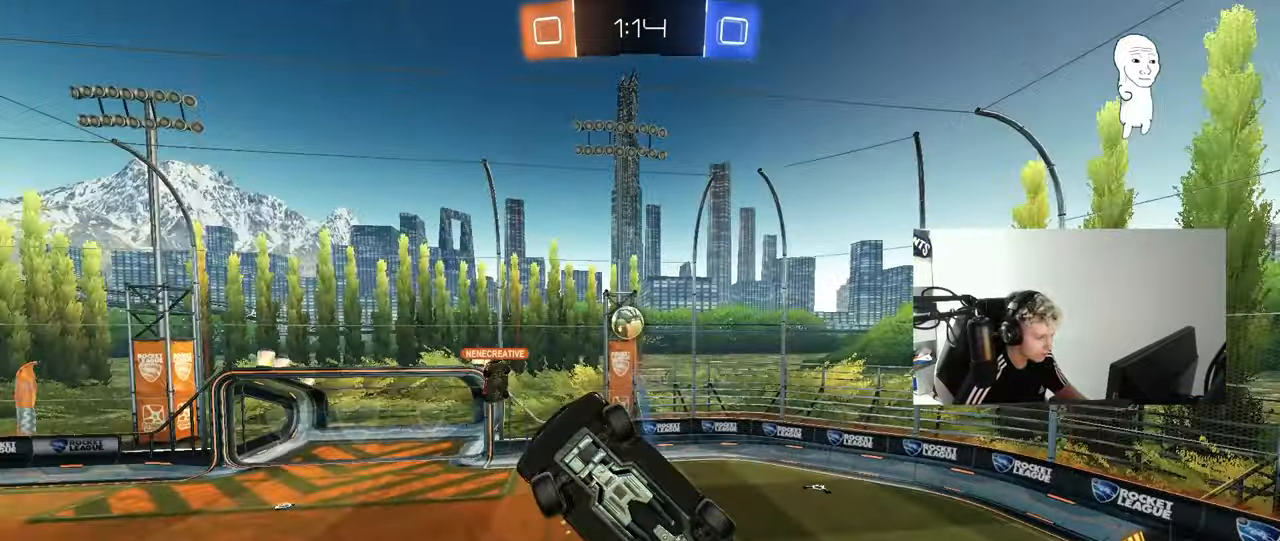
{"keys": ["a", "shift"], "mouse": ["left"], "mouse_move": "down", "events": [[250, "d", "down"], [300, "d", "up"], [300, "mouse_left", "down"], [383, "shift", "down"], [483, "s", "up"]]}
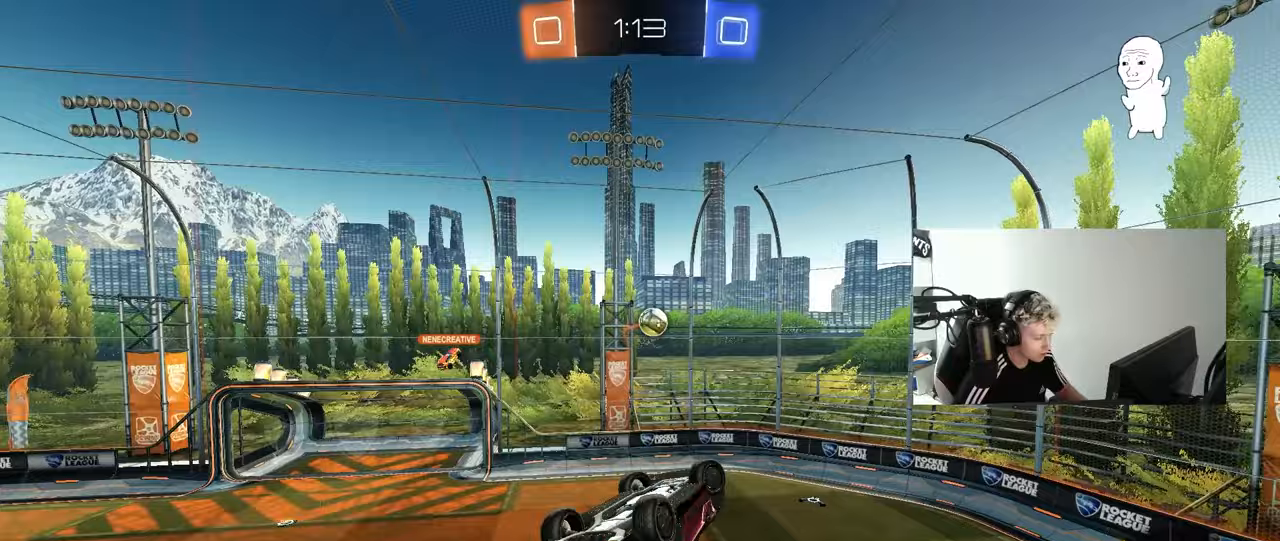
{"keys": ["a", "shift"], "mouse": ["left"], "mouse_move": "still", "events": [[217, "s", "down"], [450, "s", "up"]]}
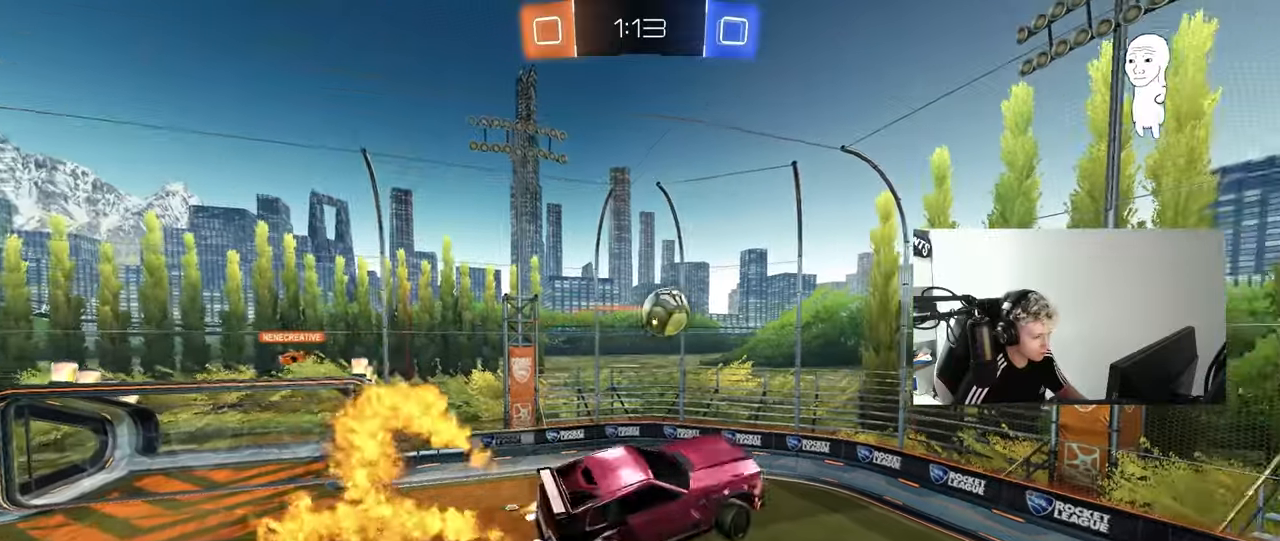
{"keys": ["a", "shift"], "mouse": [], "mouse_move": "up", "events": [[133, "w", "down"], [317, "w", "up"], [367, "mouse_left", "up"]]}
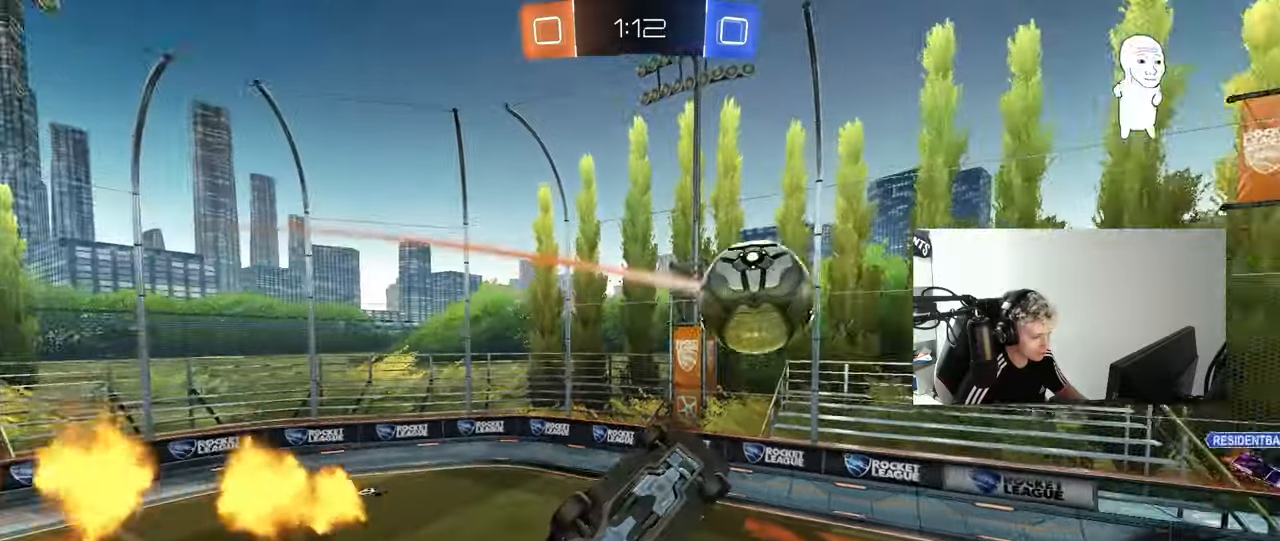
{"keys": [], "mouse": [], "mouse_move": "still", "events": [[483, "a", "up"], [483, "shift", "up"]]}
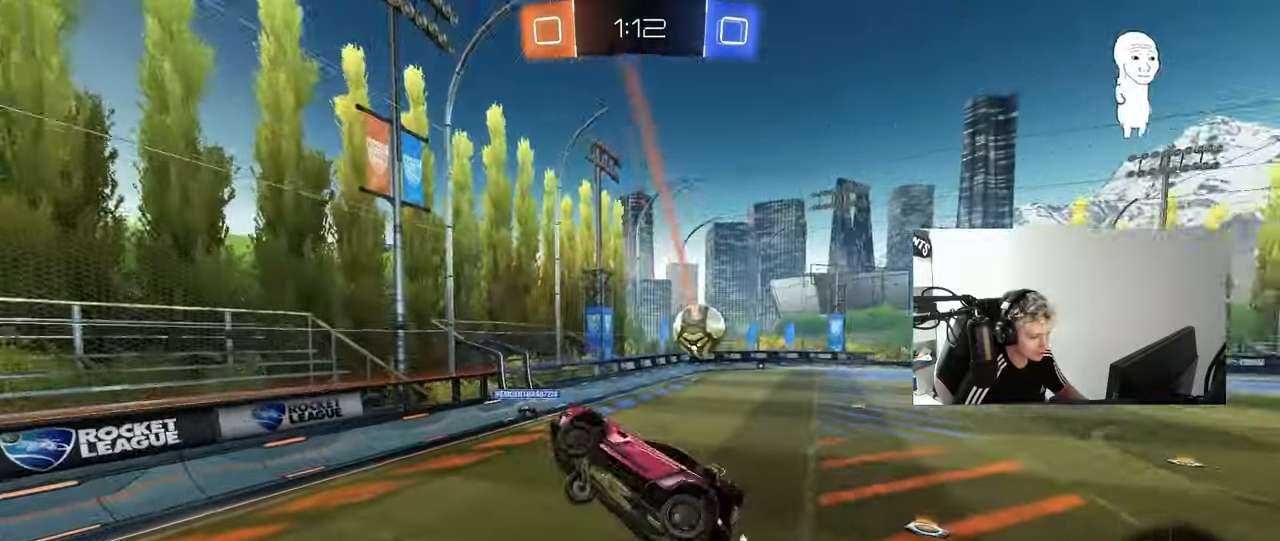
{"keys": ["d", "shift", "w"], "mouse": ["left"], "mouse_move": "still", "events": [[167, "w", "down"], [217, "d", "down"], [350, "mouse_left", "down"], [450, "shift", "down"]]}
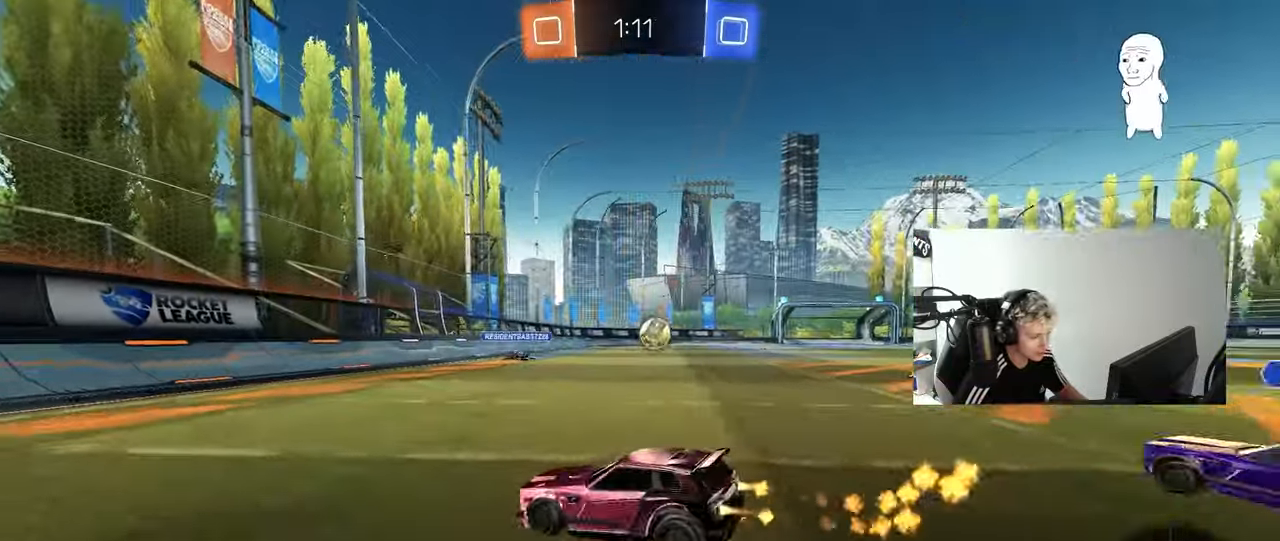
{"keys": ["d", "s", "shift", "w"], "mouse": ["left", "right"], "mouse_move": "still", "events": [[50, "shift", "up"], [317, "d", "up"], [317, "mouse_right", "down"], [367, "shift", "down"], [417, "d", "down"], [417, "mouse_right", "up"], [467, "mouse_right", "down"], [467, "s", "down"]]}
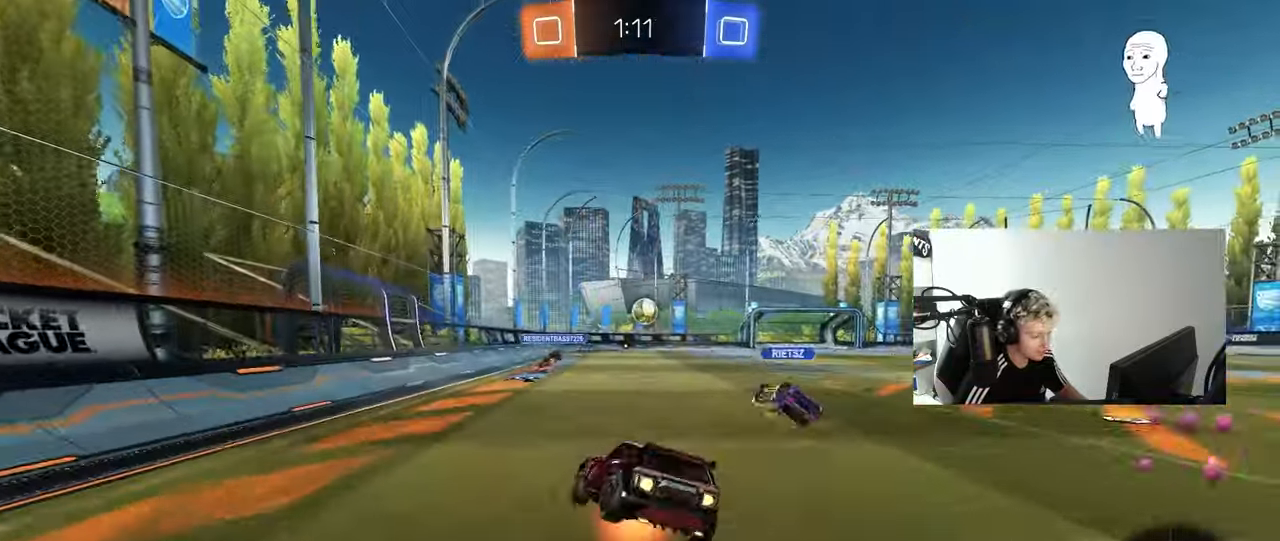
{"keys": ["d", "shift"], "mouse": ["left"], "mouse_move": "still", "events": [[17, "w", "up"], [150, "mouse_right", "up"], [383, "s", "up"]]}
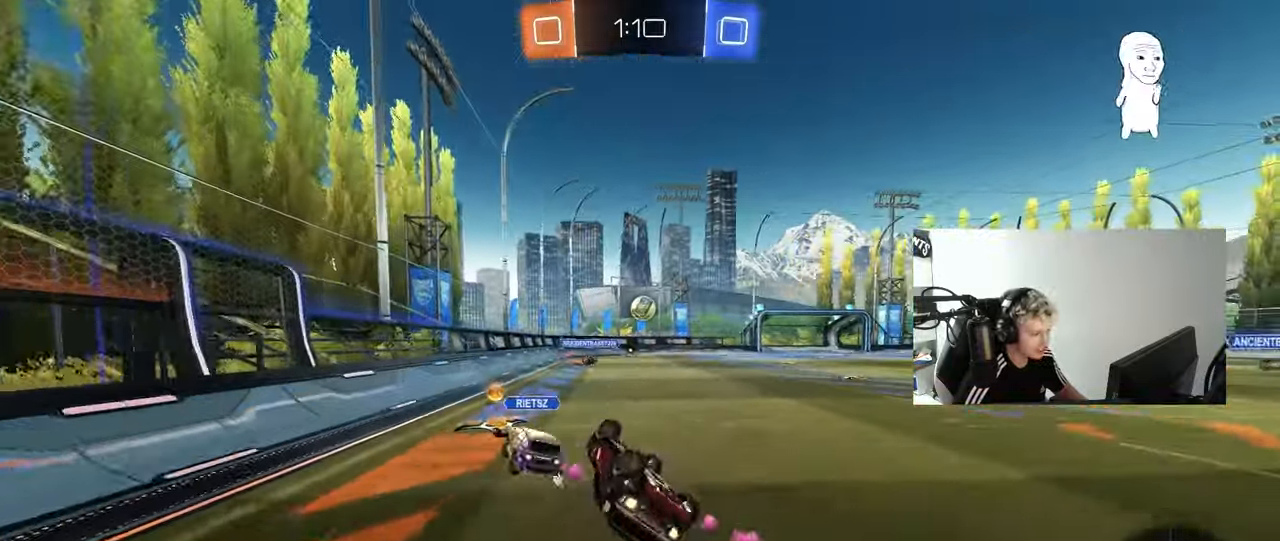
{"keys": ["a", "w"], "mouse": [], "mouse_move": "still", "events": [[33, "s", "down"], [117, "mouse_left", "up"], [267, "s", "up"], [267, "shift", "up"], [300, "d", "up"], [450, "w", "down"], [500, "a", "down"]]}
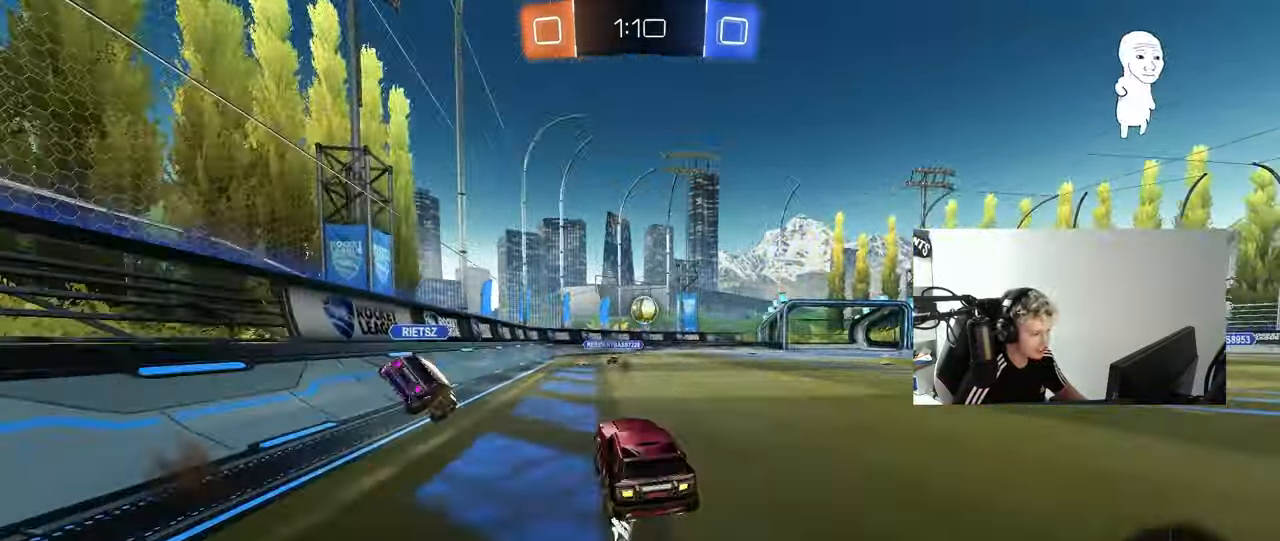
{"keys": ["w"], "mouse": [], "mouse_move": "still", "events": [[83, "a", "up"], [183, "d", "down"], [283, "d", "up"]]}
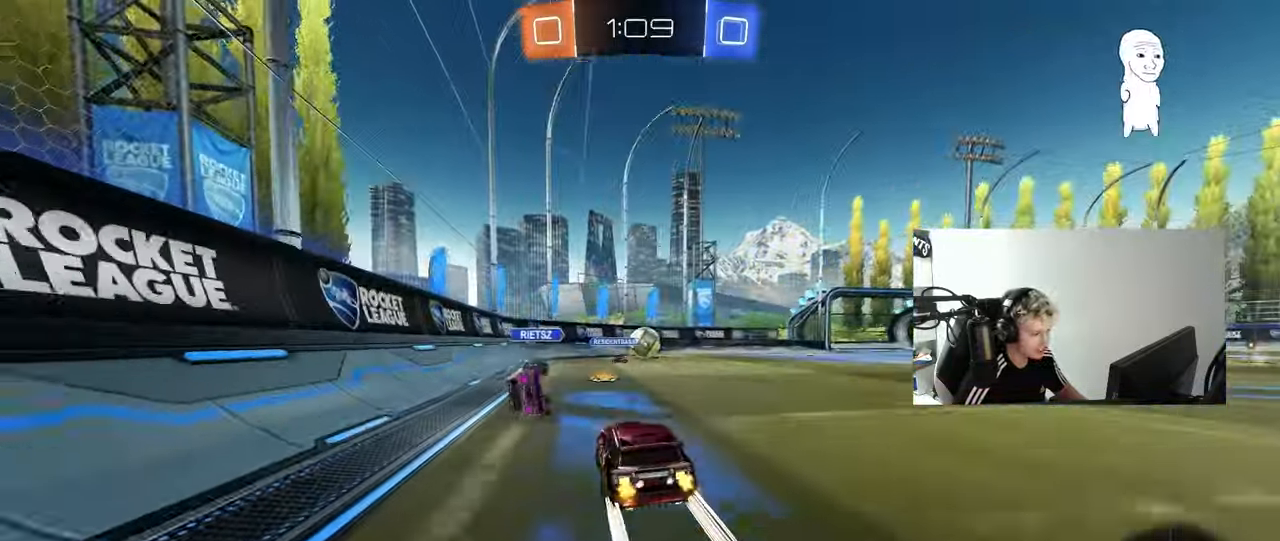
{"keys": ["d", "w"], "mouse": ["left"], "mouse_move": "still", "events": [[200, "d", "down"], [383, "mouse_left", "down"]]}
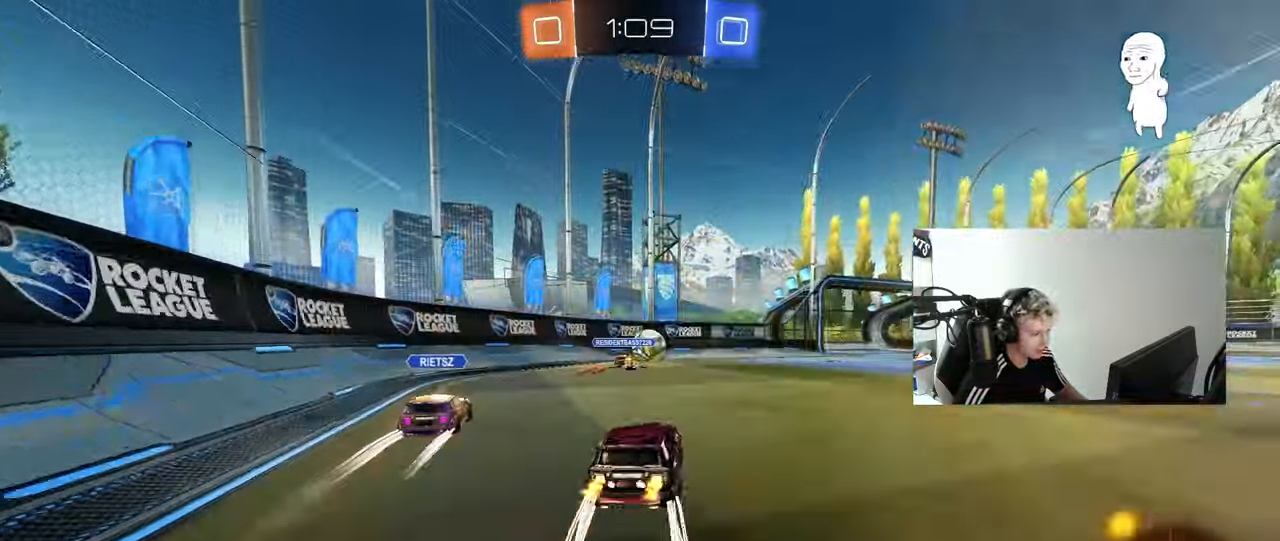
{"keys": ["w"], "mouse": [], "mouse_move": "still", "events": [[67, "d", "up"], [67, "mouse_left", "up"], [267, "d", "down"], [450, "d", "up"]]}
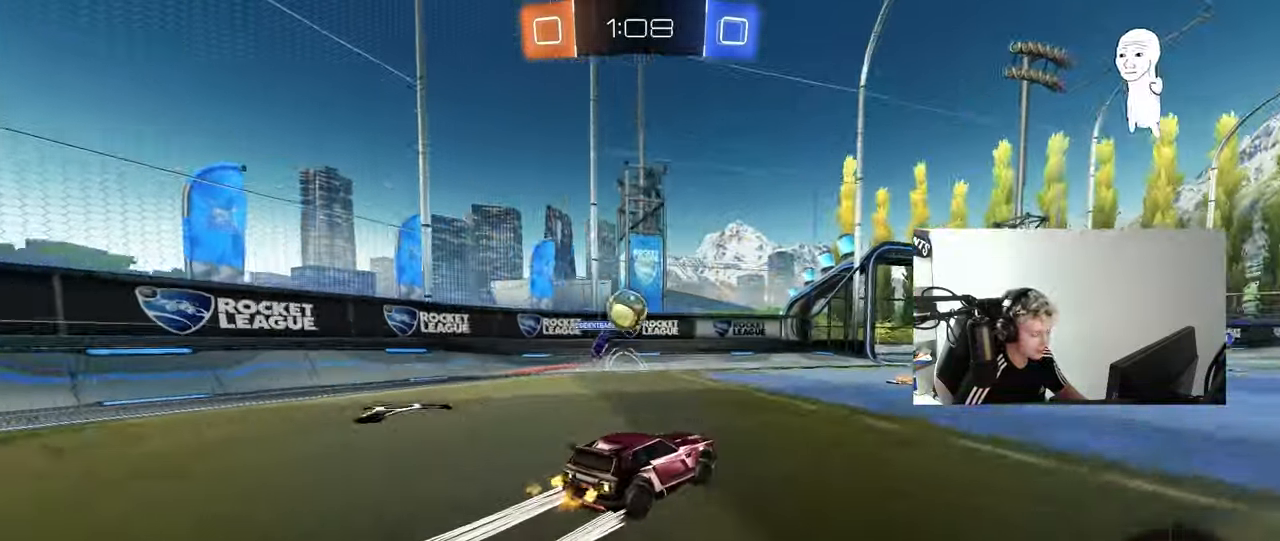
{"keys": ["w"], "mouse": [], "mouse_move": "still", "events": [[83, "space", "down"], [133, "d", "down"], [133, "mouse_left", "down"], [233, "space", "up"], [317, "d", "up"], [317, "mouse_left", "up"]]}
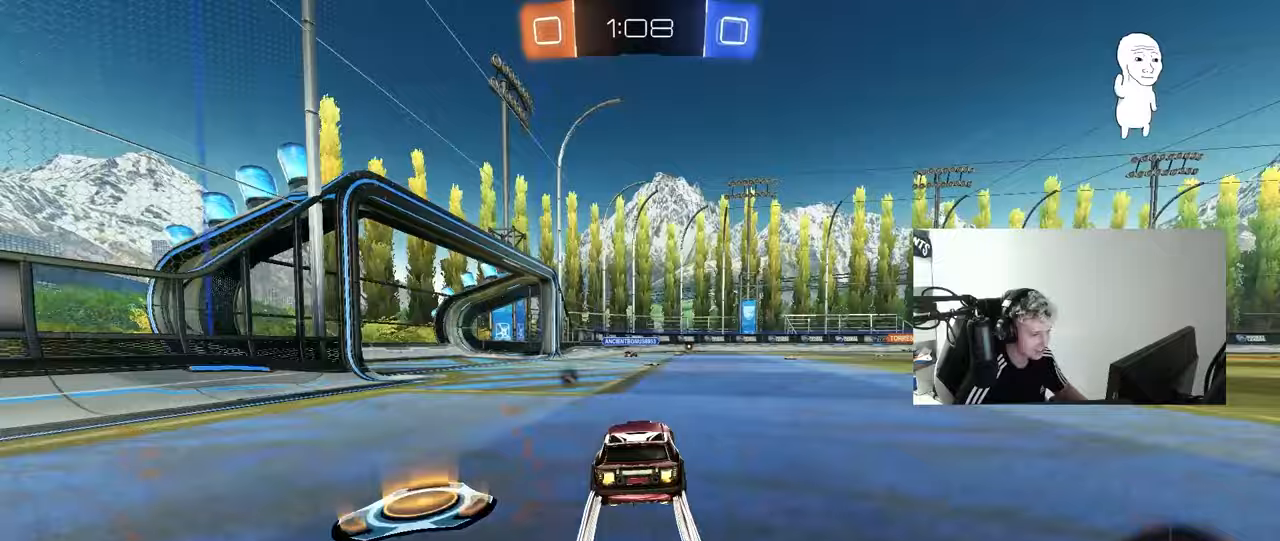
{"keys": ["d", "w"], "mouse": [], "mouse_move": "still", "events": [[250, "d", "down"], [333, "d", "up"], [483, "d", "down"]]}
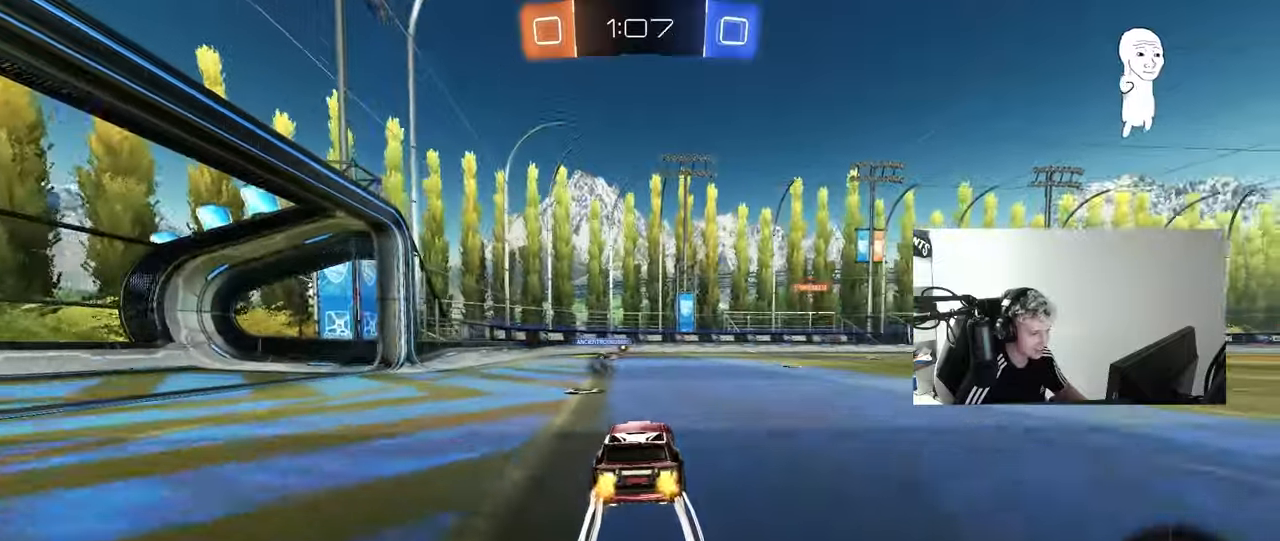
{"keys": ["d", "shift", "w"], "mouse": ["right"], "mouse_move": "still", "events": [[267, "d", "up"], [400, "mouse_right", "down"], [450, "d", "down"], [450, "mouse_right", "up"], [450, "shift", "down"], [500, "mouse_right", "down"]]}
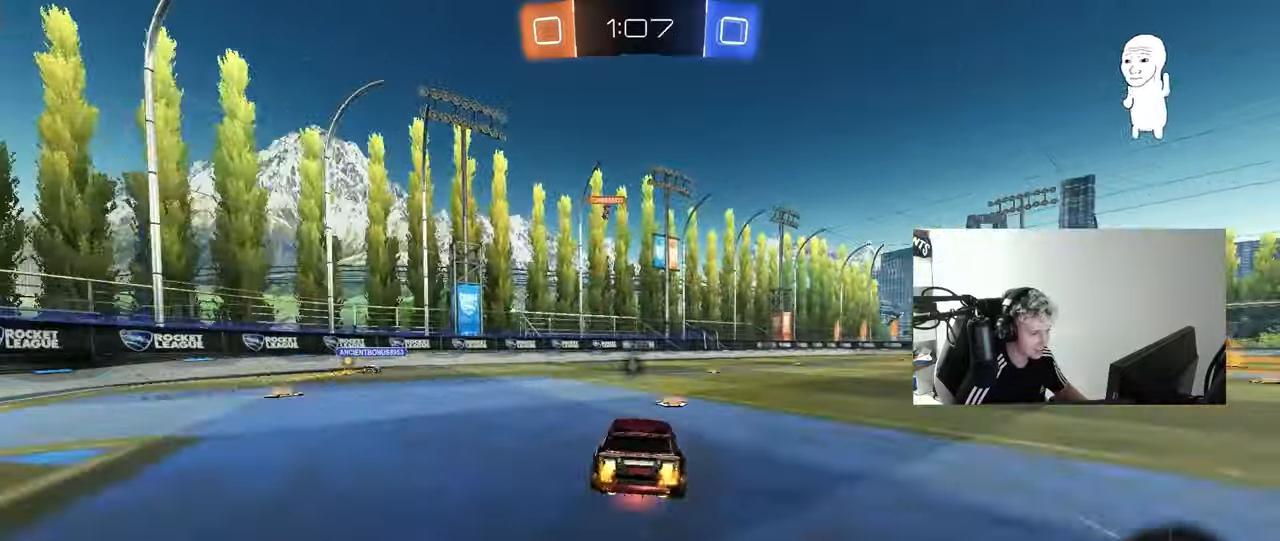
{"keys": ["d", "shift"], "mouse": [], "mouse_move": "still", "events": [[50, "s", "down"], [50, "w", "up"], [233, "mouse_right", "up"], [283, "space", "down"], [417, "s", "up"], [467, "space", "up"]]}
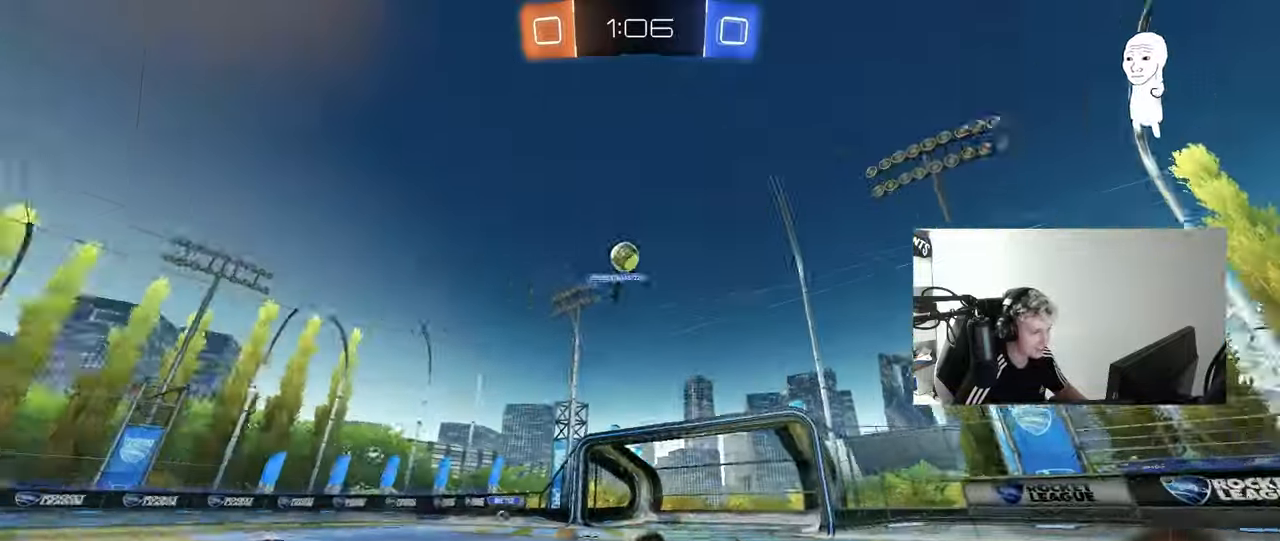
{"keys": ["w"], "mouse": [], "mouse_move": "still", "events": [[67, "s", "down"], [250, "s", "up"], [300, "shift", "up"], [383, "d", "up"], [483, "w", "down"]]}
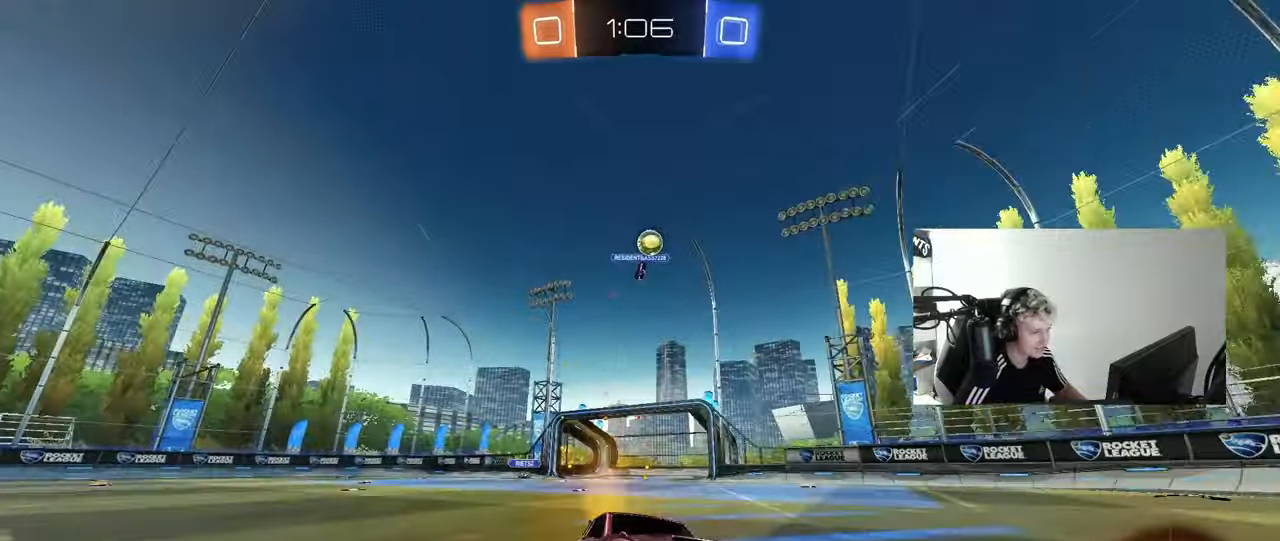
{"keys": ["w"], "mouse": [], "mouse_move": "still", "events": [[83, "d", "down"], [167, "d", "up"]]}
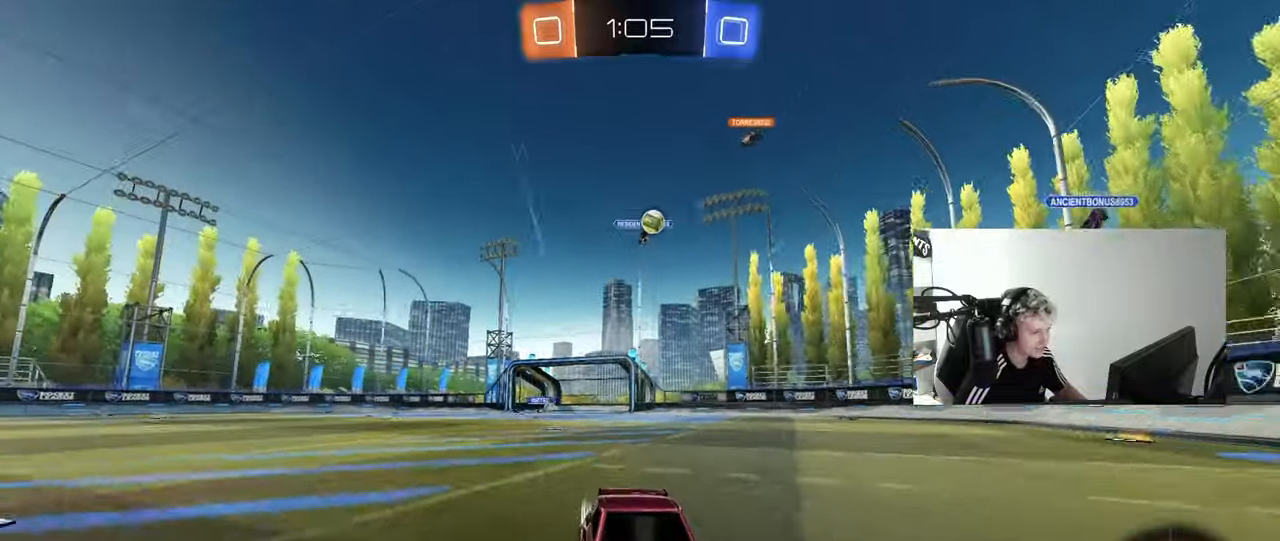
{"keys": ["w"], "mouse": [], "mouse_move": "still", "events": []}
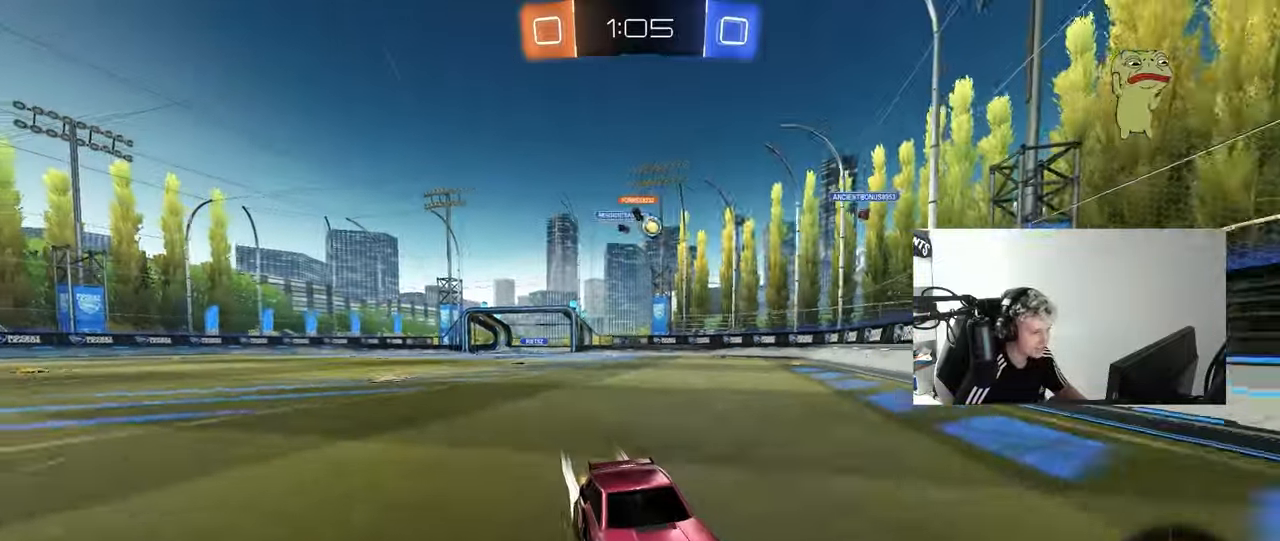
{"keys": ["d", "w"], "mouse": [], "mouse_move": "still", "events": [[100, "a", "down"], [150, "a", "up"], [200, "d", "down"], [383, "d", "up"], [483, "d", "down"]]}
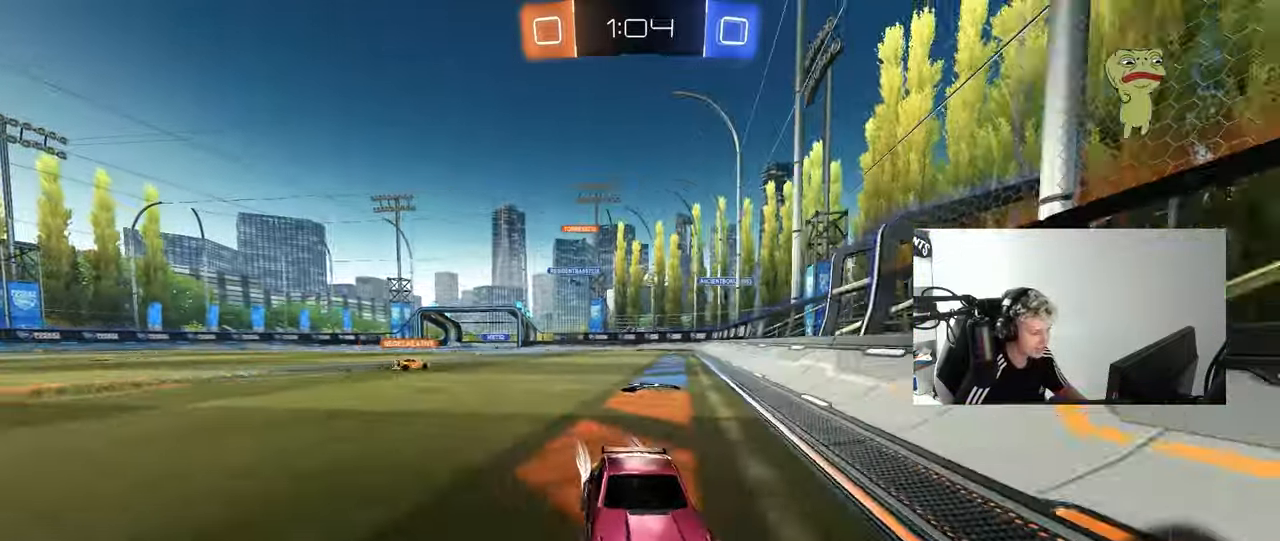
{"keys": ["d", "w"], "mouse": [], "mouse_move": "still", "events": [[33, "shift", "down"], [117, "shift", "up"]]}
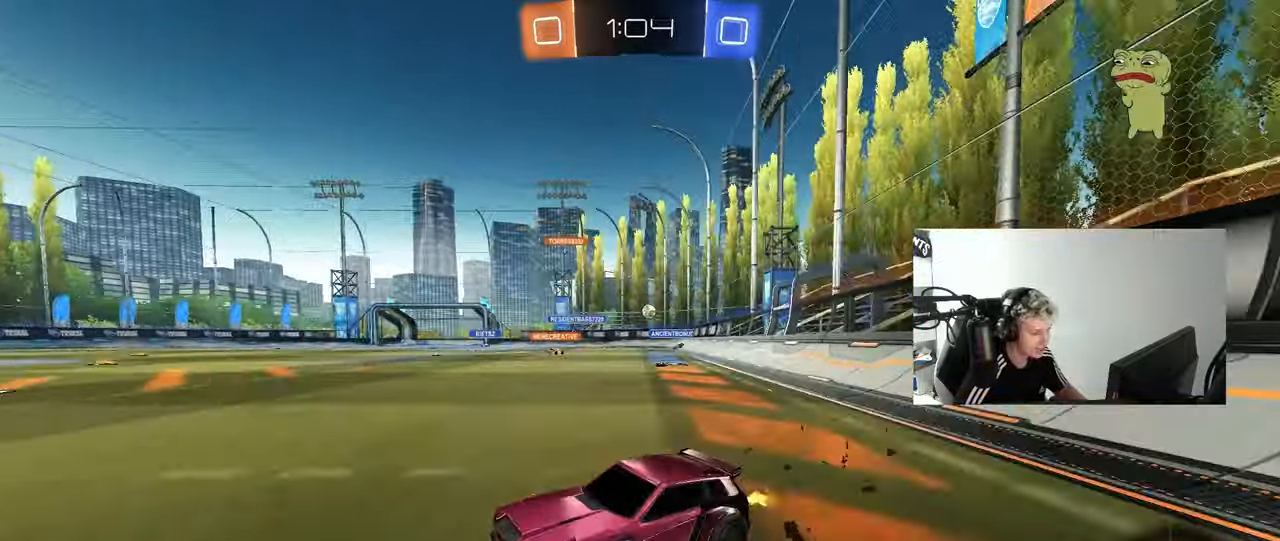
{"keys": ["d", "w"], "mouse": [], "mouse_move": "still", "events": [[50, "shift", "down"], [133, "shift", "up"], [367, "d", "up"], [467, "d", "down"]]}
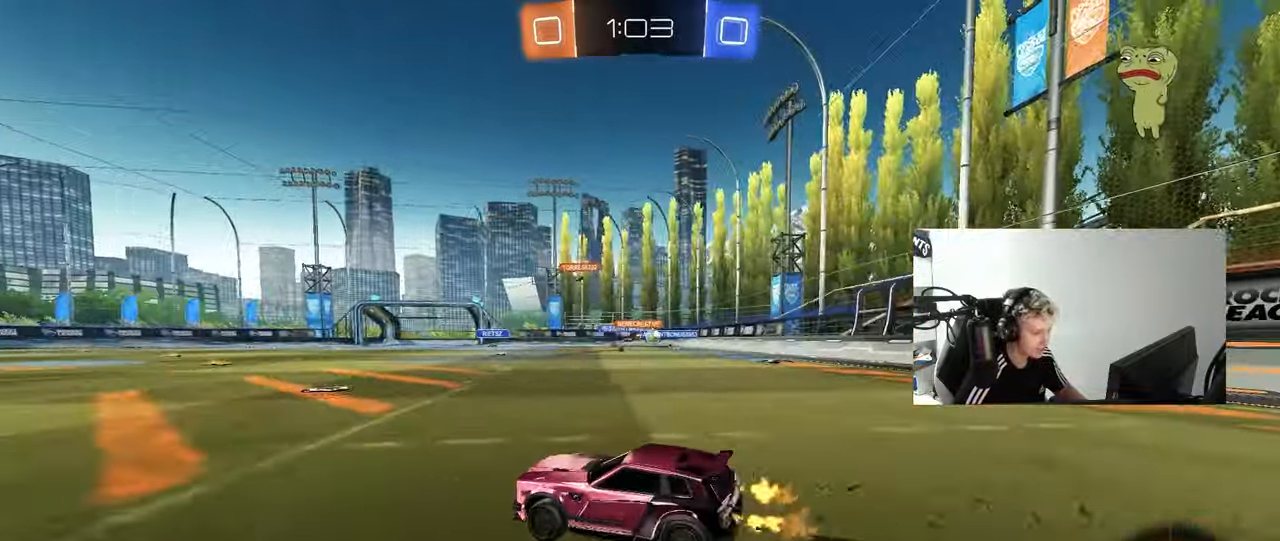
{"keys": ["d", "w"], "mouse": [], "mouse_move": "still", "events": [[250, "d", "up"], [383, "d", "down"]]}
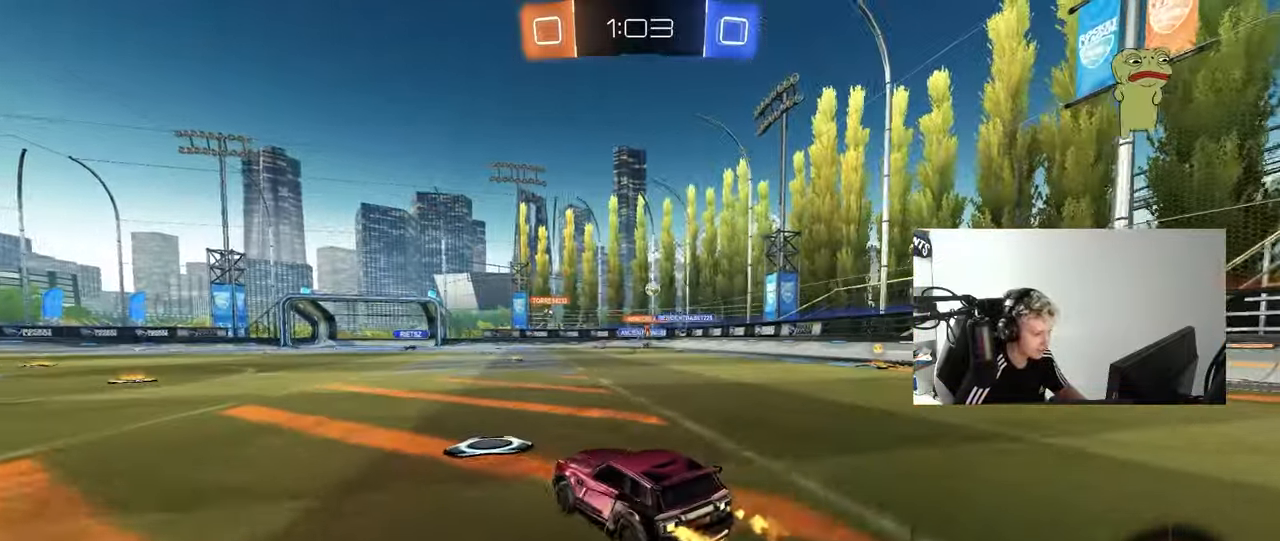
{"keys": ["w"], "mouse": [], "mouse_move": "still", "events": [[117, "d", "up"], [167, "a", "down"], [267, "a", "up"], [267, "mouse_left", "down"], [350, "d", "down"], [400, "mouse_left", "up"], [450, "d", "up"]]}
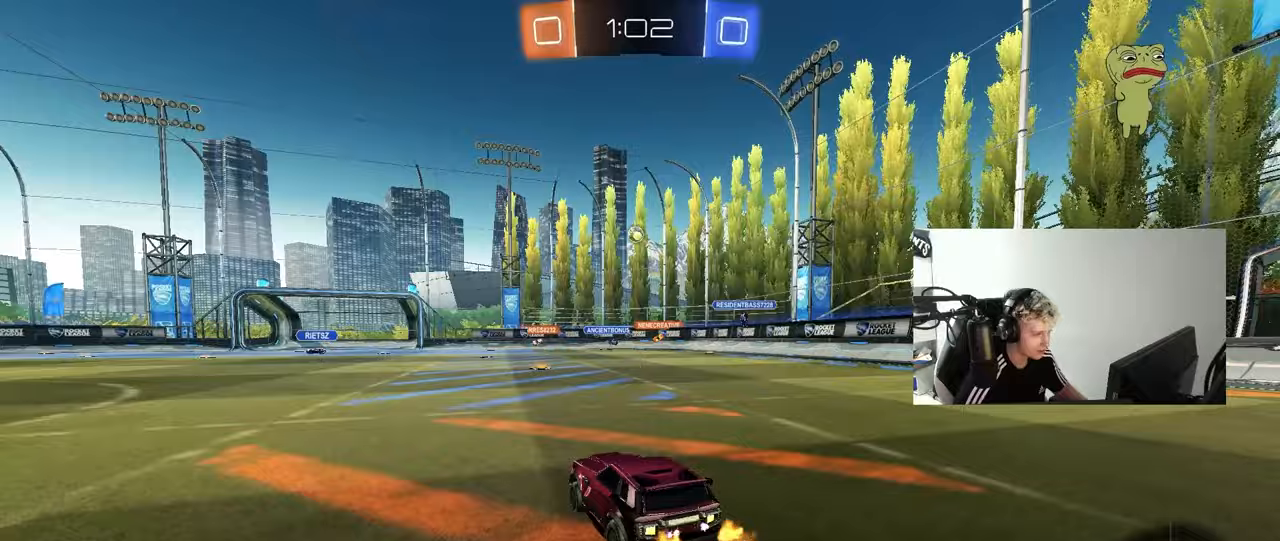
{"keys": ["a", "shift", "w"], "mouse": [], "mouse_move": "still", "events": [[50, "a", "down"], [417, "shift", "down"]]}
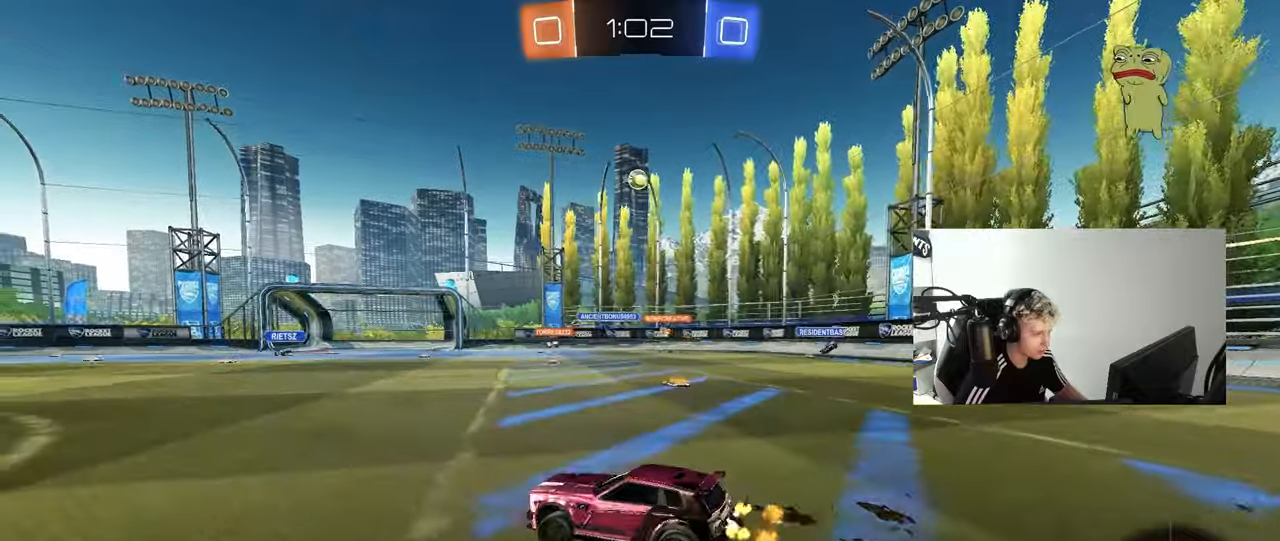
{"keys": ["w"], "mouse": [], "mouse_move": "still", "events": [[17, "shift", "up"], [433, "a", "up"]]}
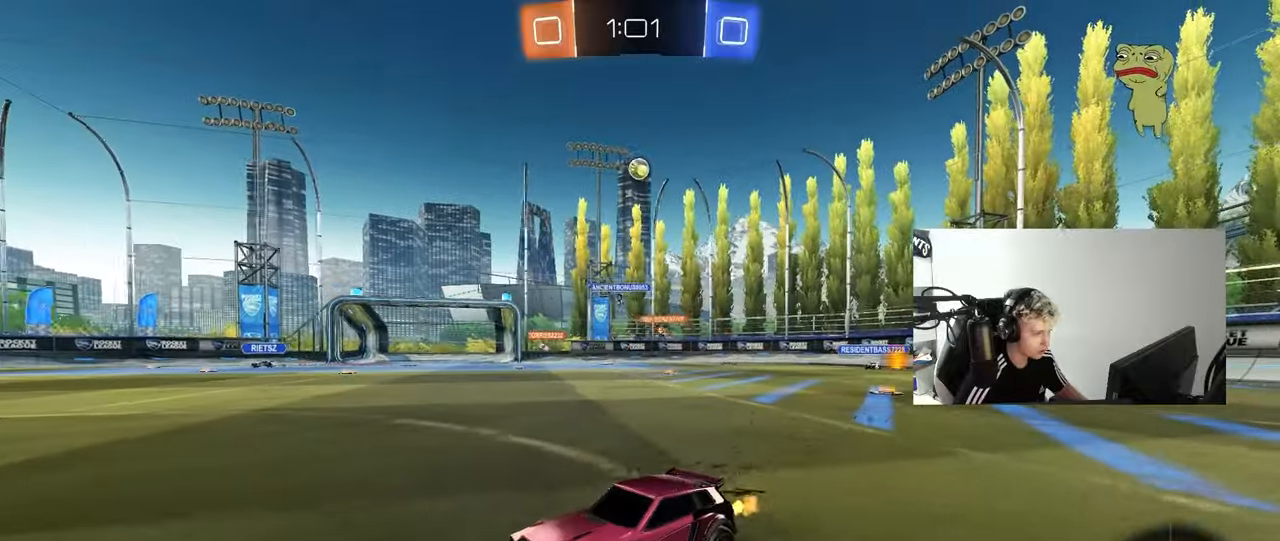
{"keys": ["w"], "mouse": [], "mouse_move": "still", "events": [[167, "a", "down"], [267, "a", "up"], [350, "d", "down"], [500, "d", "up"]]}